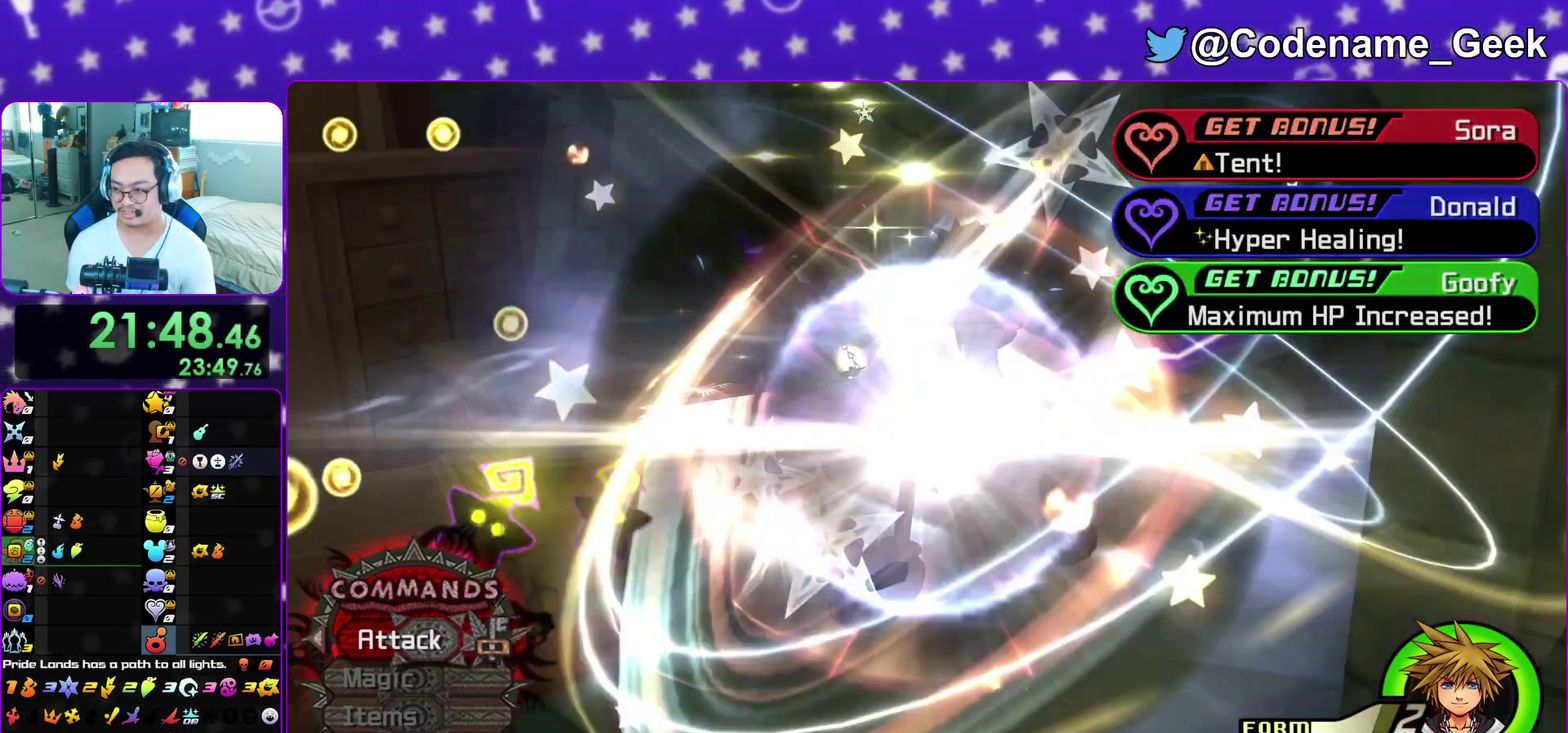
Gameplay with a controller (Nintendo layout); each line is a JSON object with the inputs held at the frame after it (dt_ms = milliseconds from this image to that frame). "events" lists button and stick changes between this image and that frame as [ms after this image, input, new state], when the widget could be followed in between. This overlay highlights the sticks when they move; stick clicks (L3 R3) are not distinguishable. Not read: L3 R3 SELECT START.
{"dt_ms": 700, "buttons": ["B"], "left_stick": "center", "right_stick": "center", "events": [[50, "A", "down"], [100, "A", "up"], [100, "B", "down"], [183, "A", "down"], [200, "B", "up"], [267, "A", "up"], [267, "B", "down"], [333, "A", "down"], [383, "A", "up"], [467, "A", "down"], [500, "B", "up"], [550, "A", "up"], [550, "B", "down"], [600, "A", "down"], [667, "A", "up"]]}
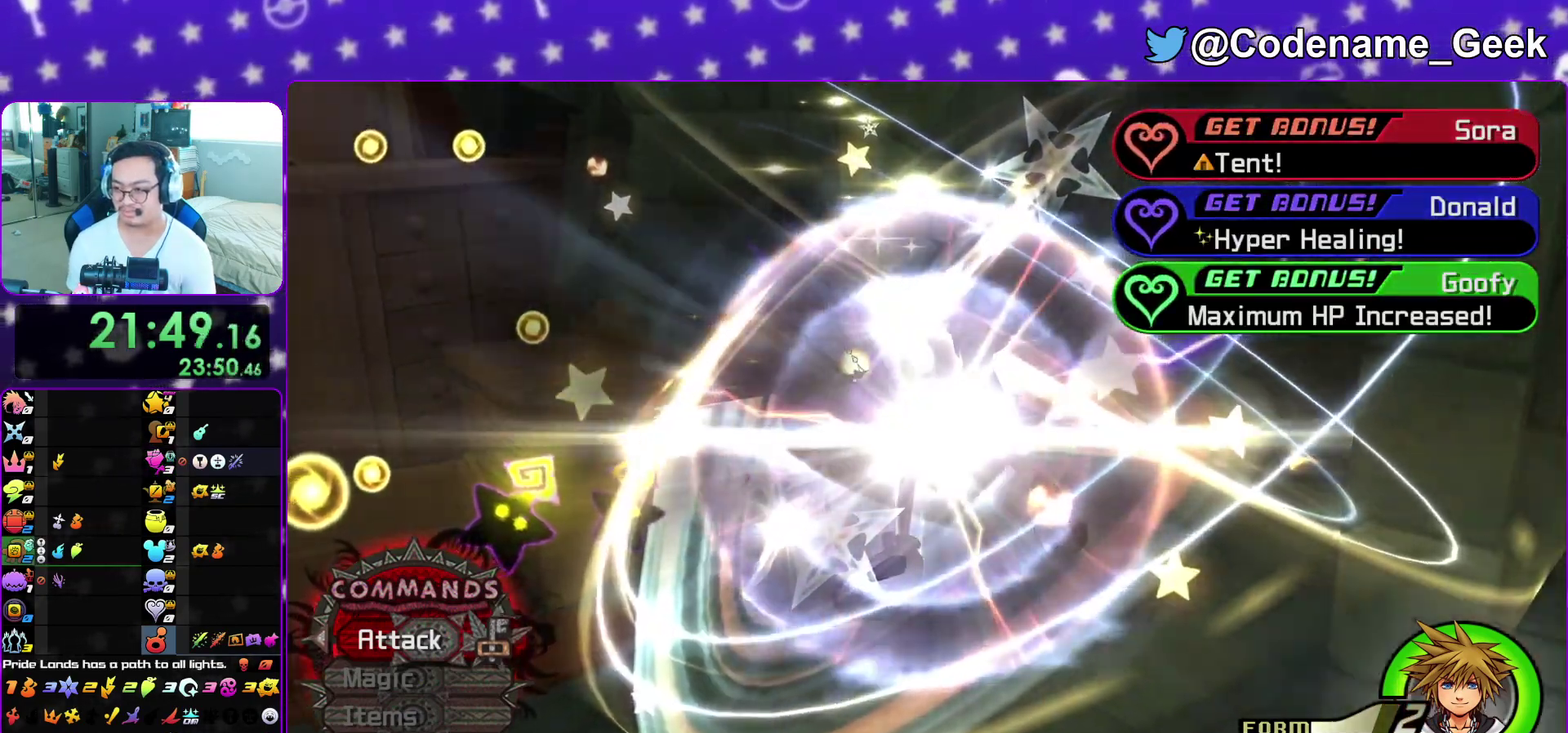
{"dt_ms": 300, "buttons": ["B"], "left_stick": "center", "right_stick": "center", "events": [[67, "A", "down"], [100, "B", "up"], [150, "A", "up"], [150, "B", "down"], [217, "A", "down"], [267, "A", "up"]]}
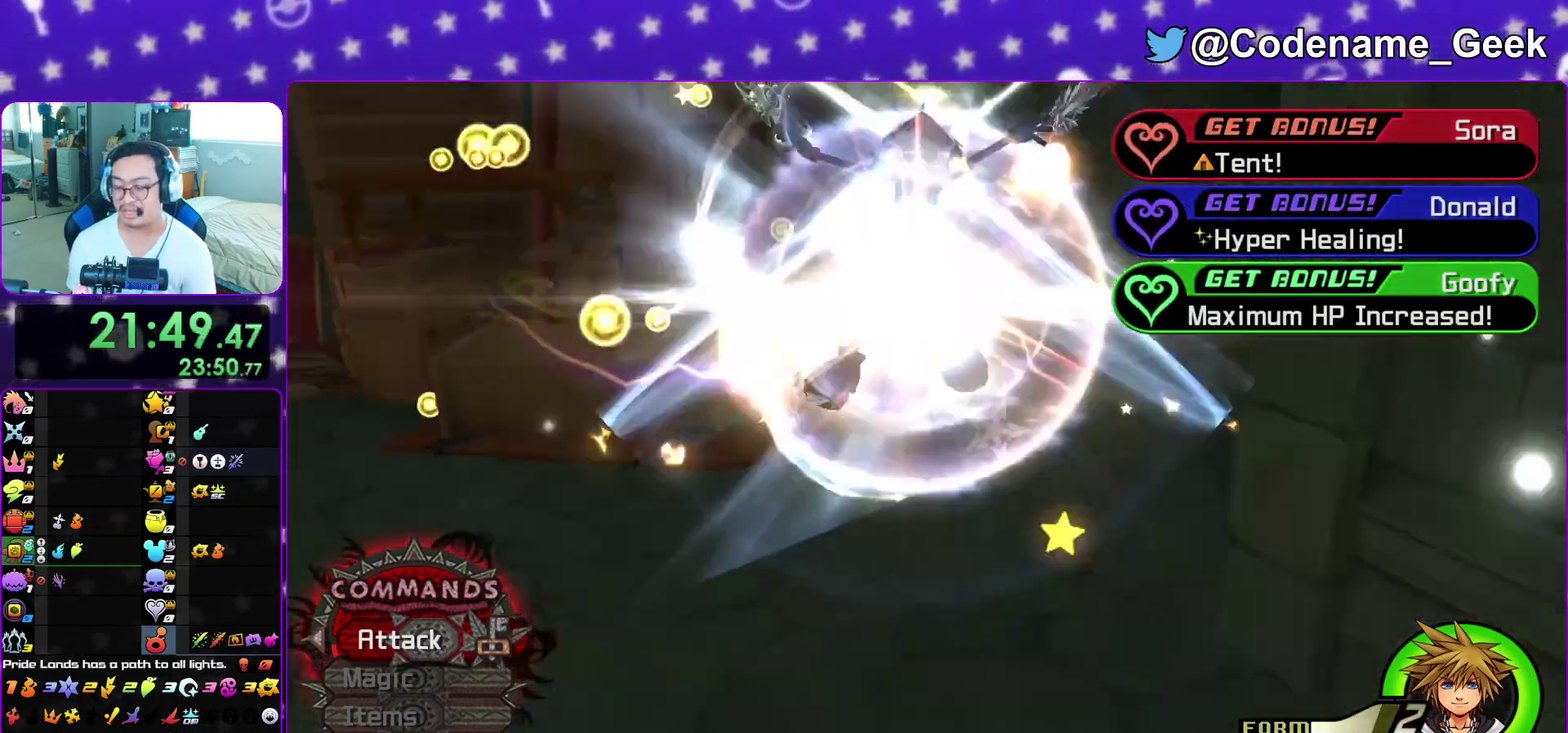
{"dt_ms": 700, "buttons": ["A", "B"], "left_stick": "center", "right_stick": "center", "events": [[67, "A", "down"], [150, "A", "up"], [233, "A", "down"], [250, "B", "up"], [300, "B", "down"], [383, "B", "up"], [433, "B", "down"], [467, "A", "up"], [533, "A", "down"], [550, "B", "up"], [617, "A", "up"], [617, "B", "down"], [700, "A", "down"]]}
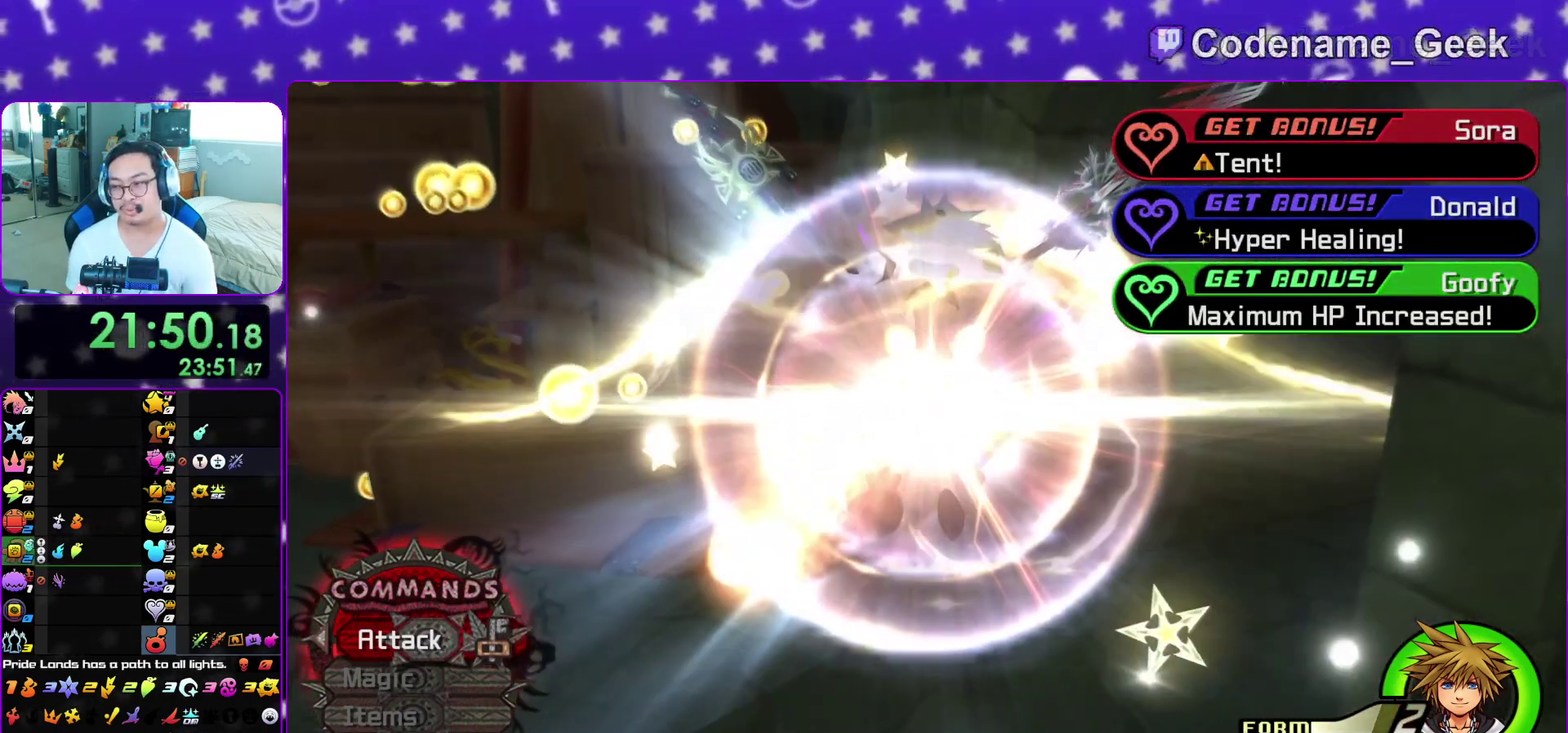
{"dt_ms": 300, "buttons": ["B"], "left_stick": "center", "right_stick": "center", "events": [[17, "B", "up"], [67, "B", "down"], [83, "A", "up"], [183, "A", "down"], [183, "B", "up"], [250, "A", "up"], [250, "B", "down"]]}
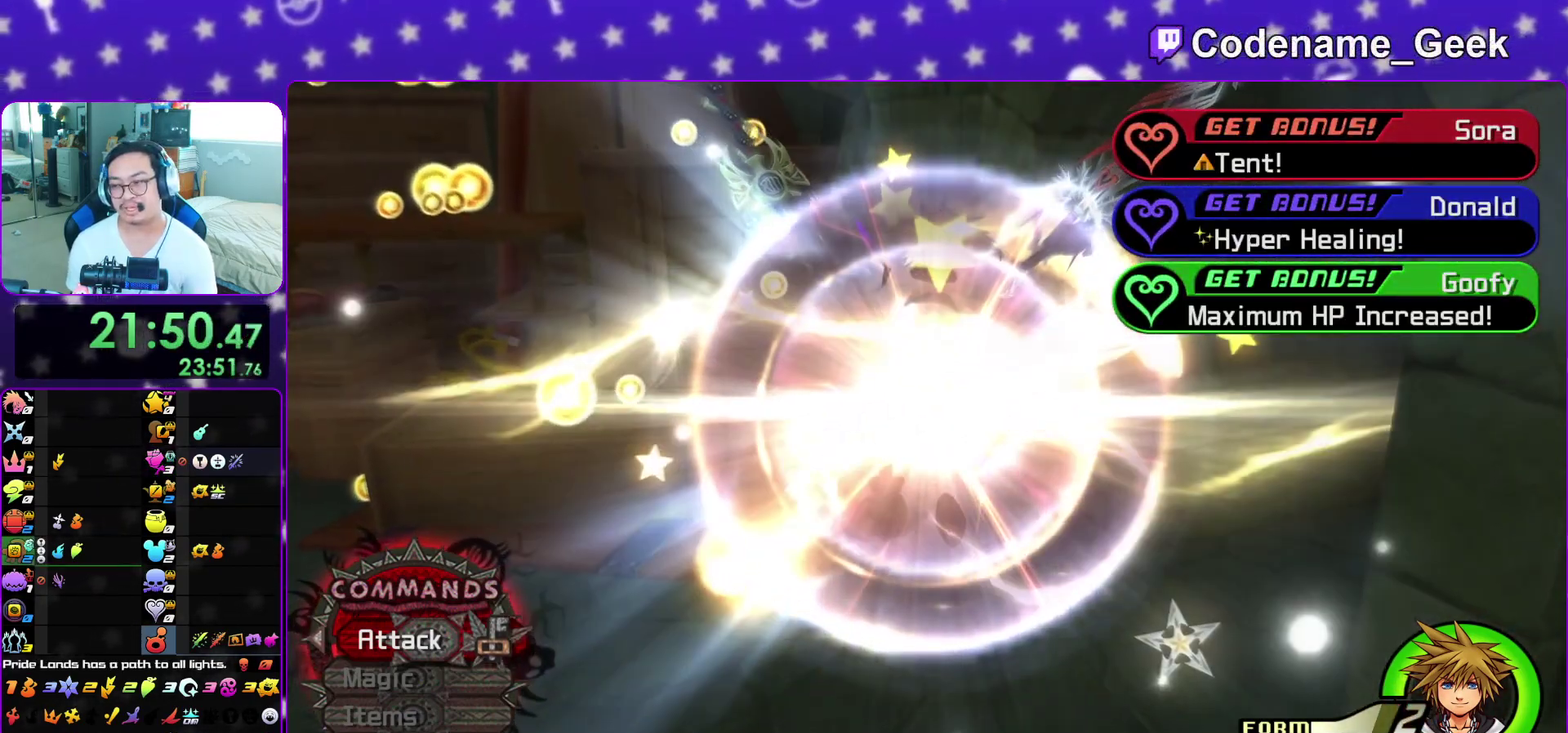
{"dt_ms": 500, "buttons": ["A"], "left_stick": "center", "right_stick": "center", "events": [[67, "A", "down"], [67, "B", "up"], [133, "B", "down"], [150, "A", "up"], [417, "B", "up"], [433, "A", "down"]]}
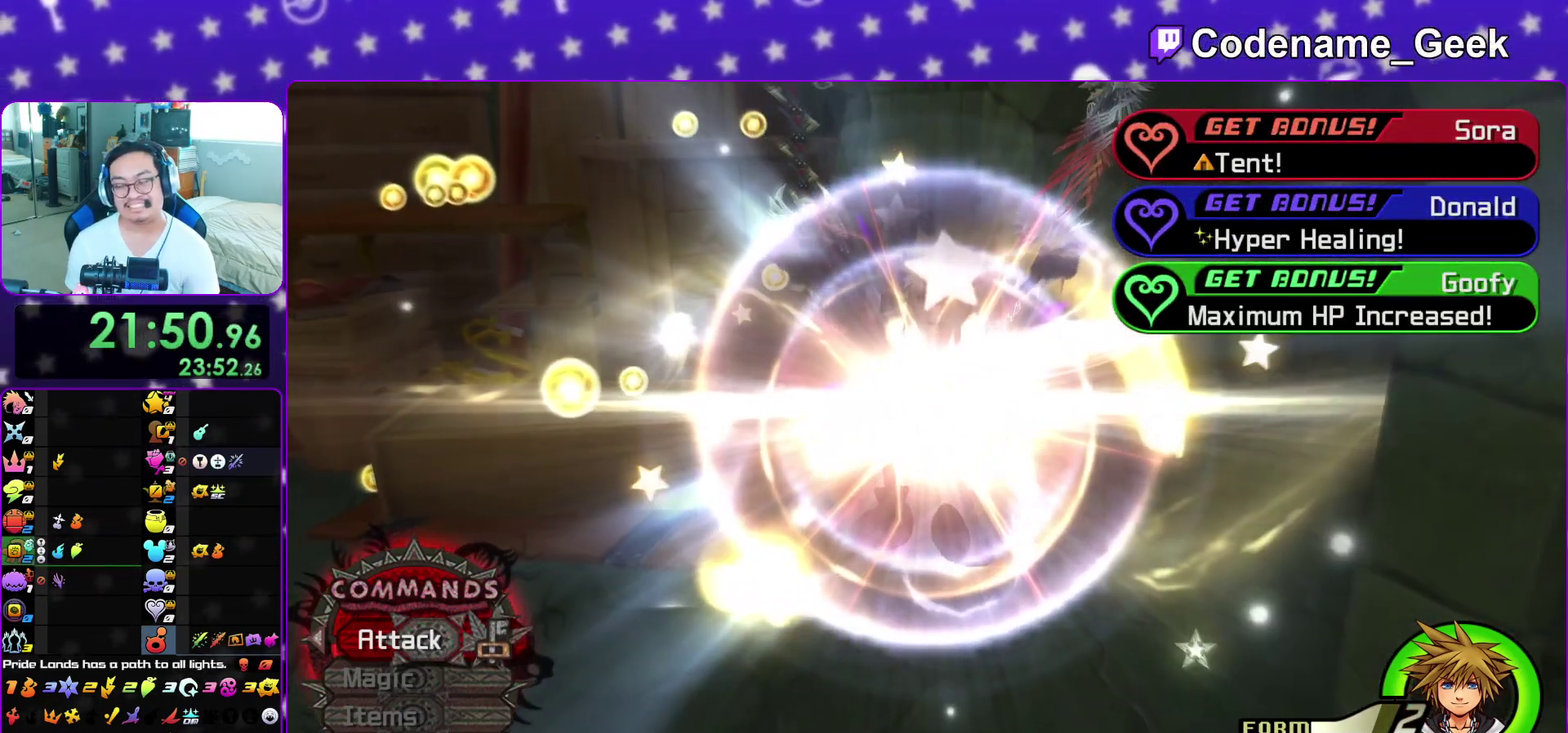
{"dt_ms": 300, "buttons": ["A"], "left_stick": "center", "right_stick": "center", "events": [[17, "A", "up"], [17, "B", "down"], [100, "A", "down"], [100, "B", "up"], [167, "A", "up"], [167, "B", "down"], [267, "A", "down"], [267, "B", "up"]]}
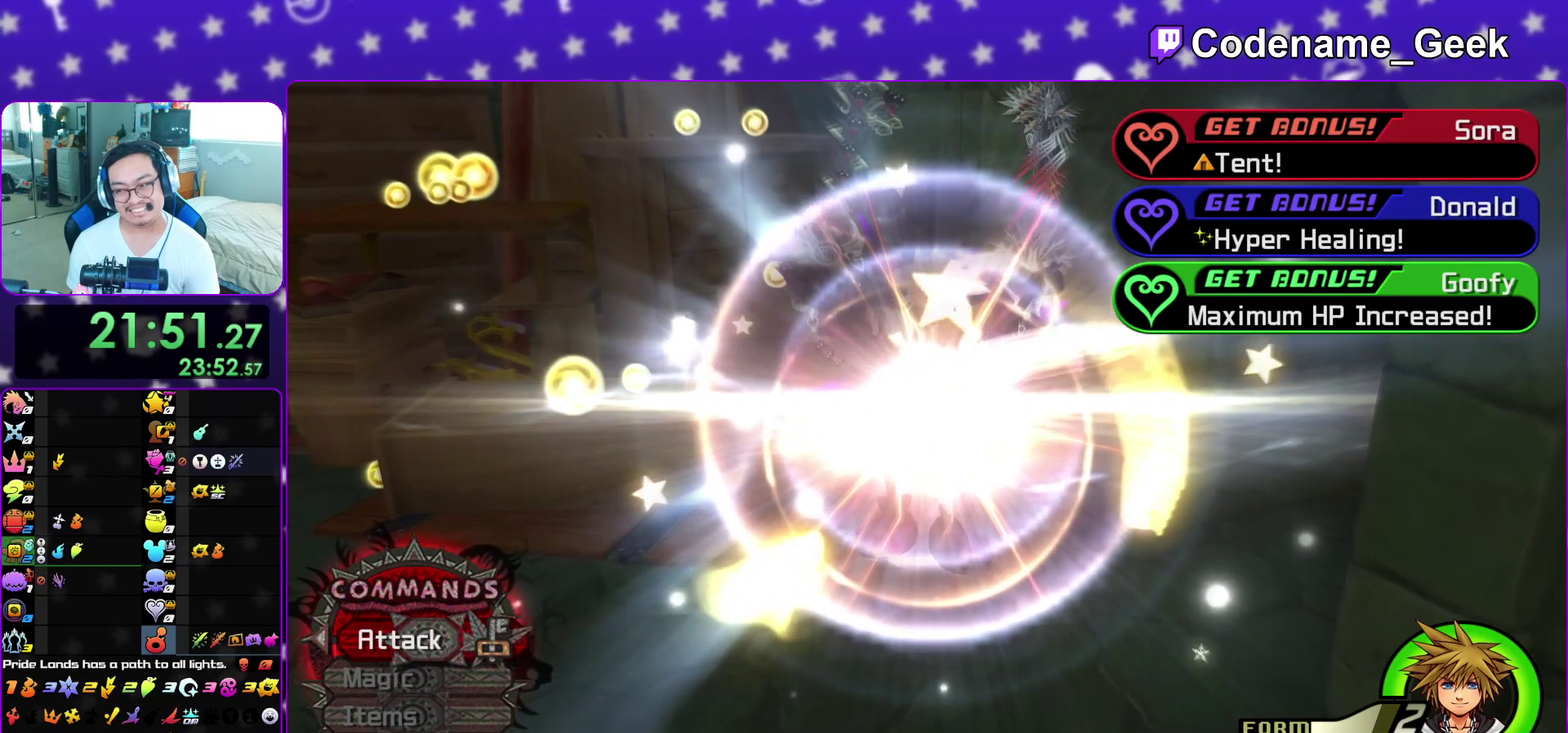
{"dt_ms": 900, "buttons": ["A"], "left_stick": "center", "right_stick": "center", "events": [[33, "B", "down"], [50, "A", "up"], [150, "A", "down"], [167, "B", "up"], [217, "B", "down"], [250, "A", "up"], [350, "A", "down"], [400, "A", "up"], [500, "A", "down"], [500, "B", "up"], [567, "A", "up"], [567, "B", "down"], [667, "A", "down"], [667, "B", "up"], [733, "A", "up"], [733, "B", "down"], [833, "B", "up"], [867, "A", "down"]]}
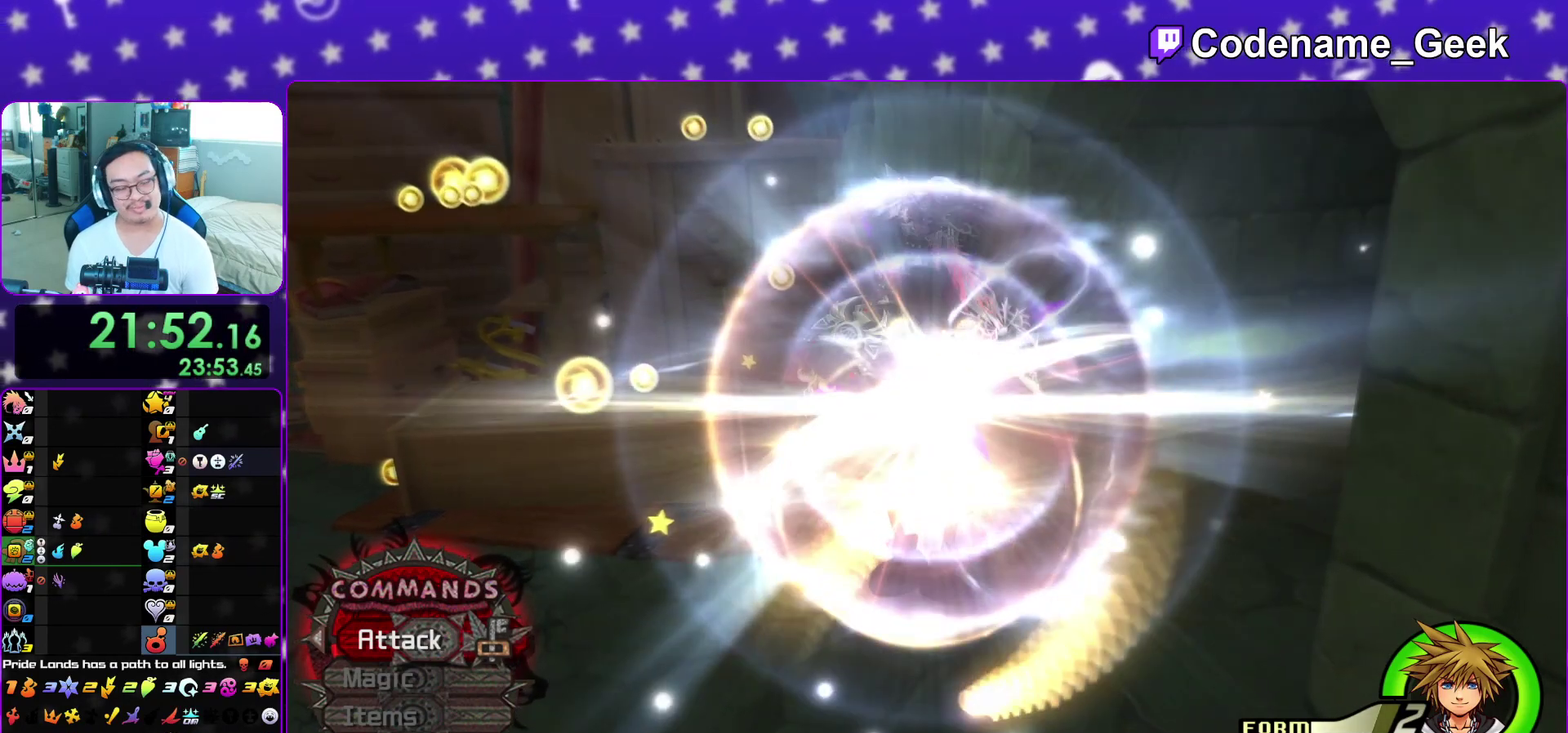
{"dt_ms": 300, "buttons": ["B"], "left_stick": "center", "right_stick": "center", "events": [[17, "A", "up"], [17, "B", "down"], [100, "B", "up"], [117, "A", "down"], [167, "B", "down"], [183, "A", "up"], [233, "A", "down"], [300, "A", "up"]]}
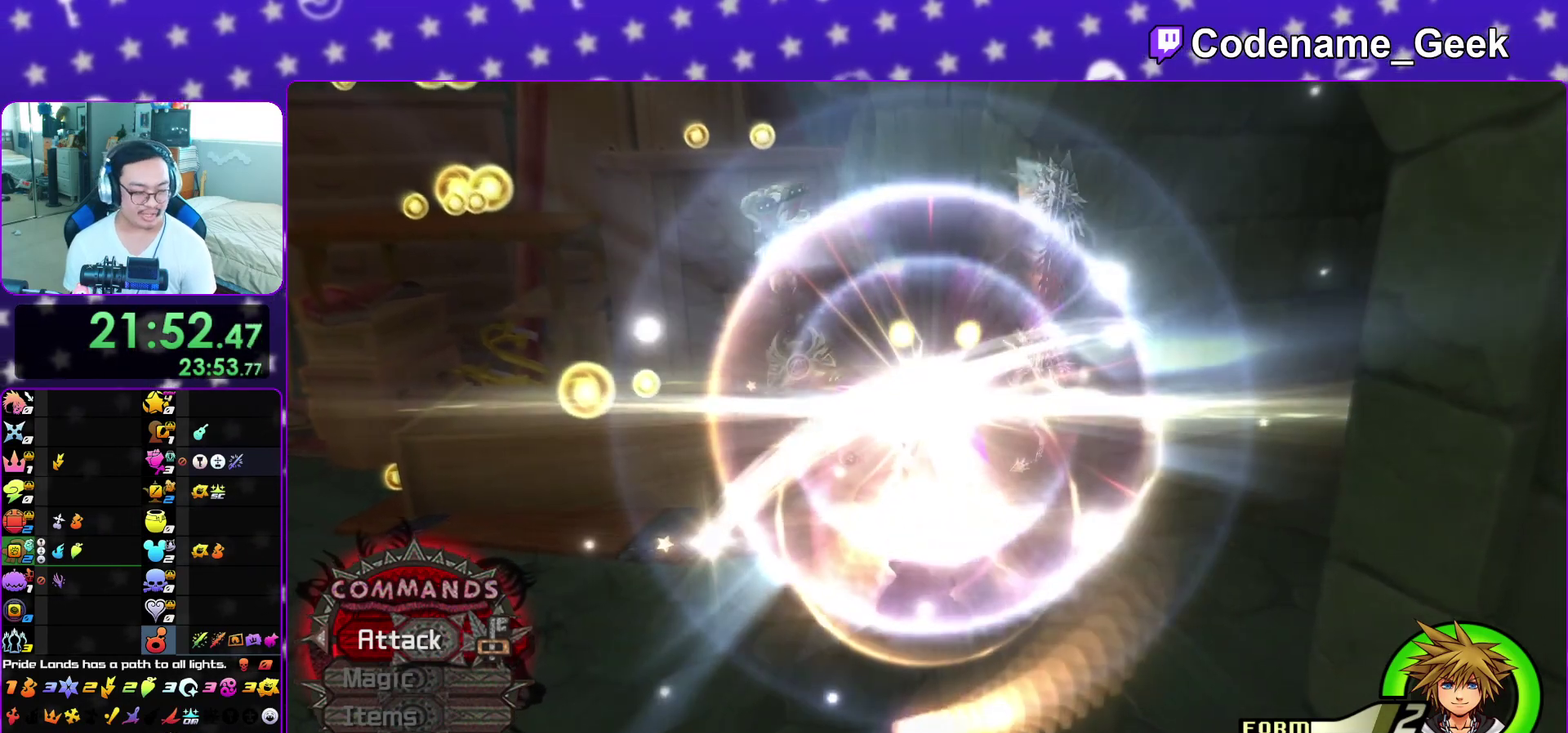
{"dt_ms": 500, "buttons": ["B"], "left_stick": "center", "right_stick": "center", "events": [[100, "A", "down"], [117, "B", "up"], [183, "A", "up"], [183, "B", "down"], [250, "A", "down"], [317, "A", "up"], [400, "A", "down"], [400, "B", "up"], [450, "A", "up"], [450, "B", "down"]]}
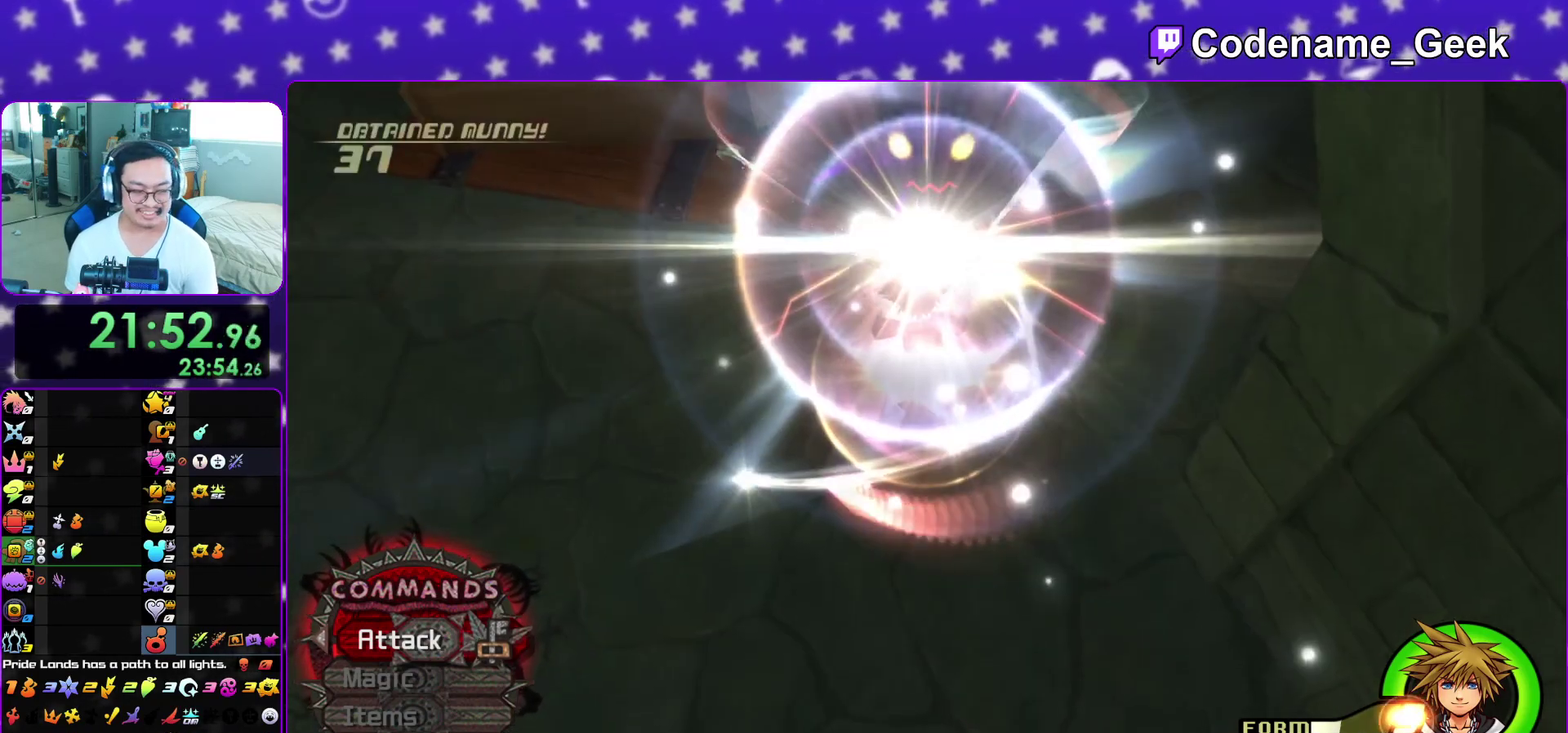
{"dt_ms": 600, "buttons": ["B"], "left_stick": "center", "right_stick": "center", "events": [[33, "A", "down"], [67, "B", "up"], [117, "B", "down"], [183, "B", "up"], [250, "B", "down"], [267, "A", "up"], [333, "A", "down"], [400, "A", "up"], [483, "A", "down"], [500, "B", "up"], [550, "A", "up"], [550, "B", "down"]]}
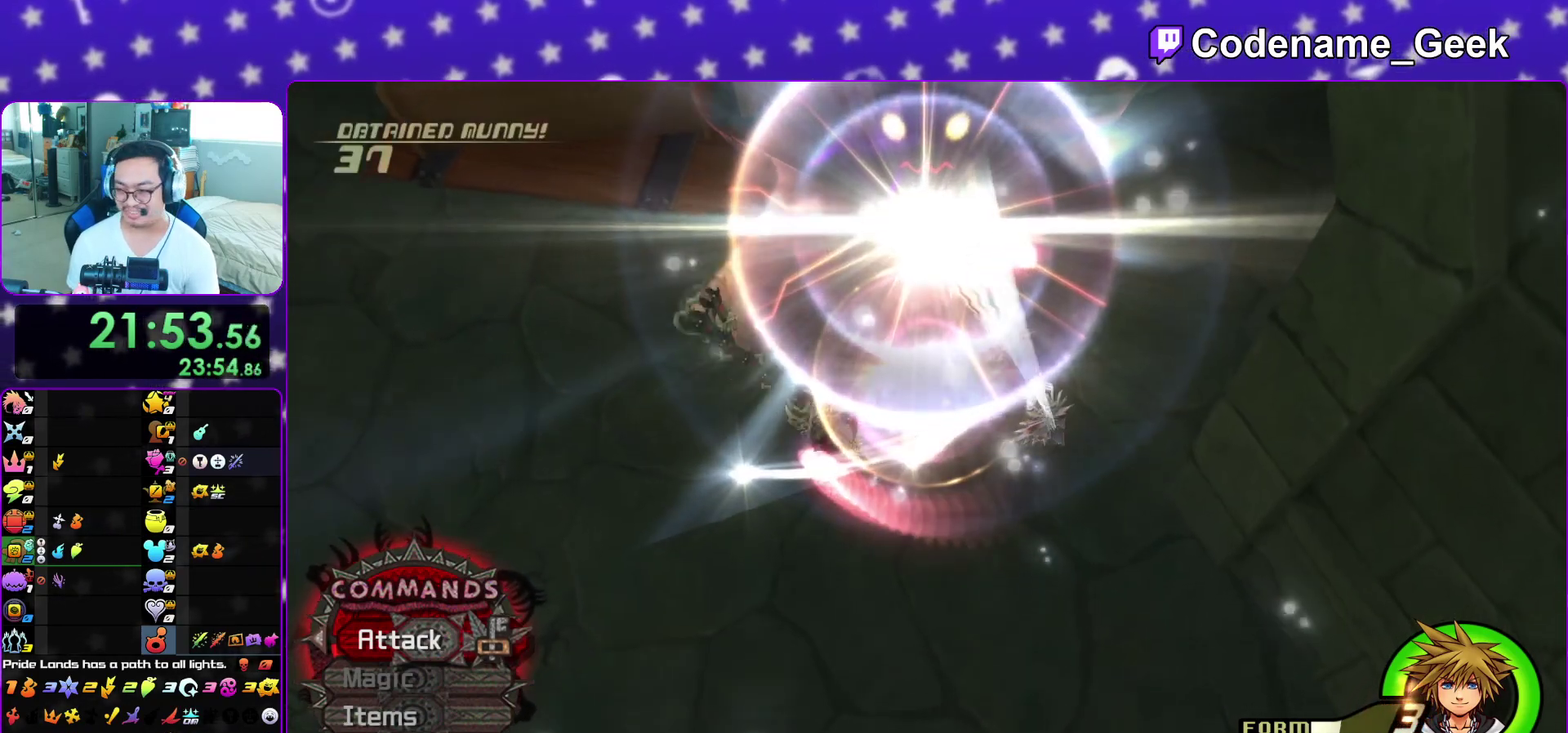
{"dt_ms": 400, "buttons": ["A"], "left_stick": "center", "right_stick": "center", "events": [[33, "A", "down"], [267, "A", "up"], [367, "A", "down"], [383, "B", "up"]]}
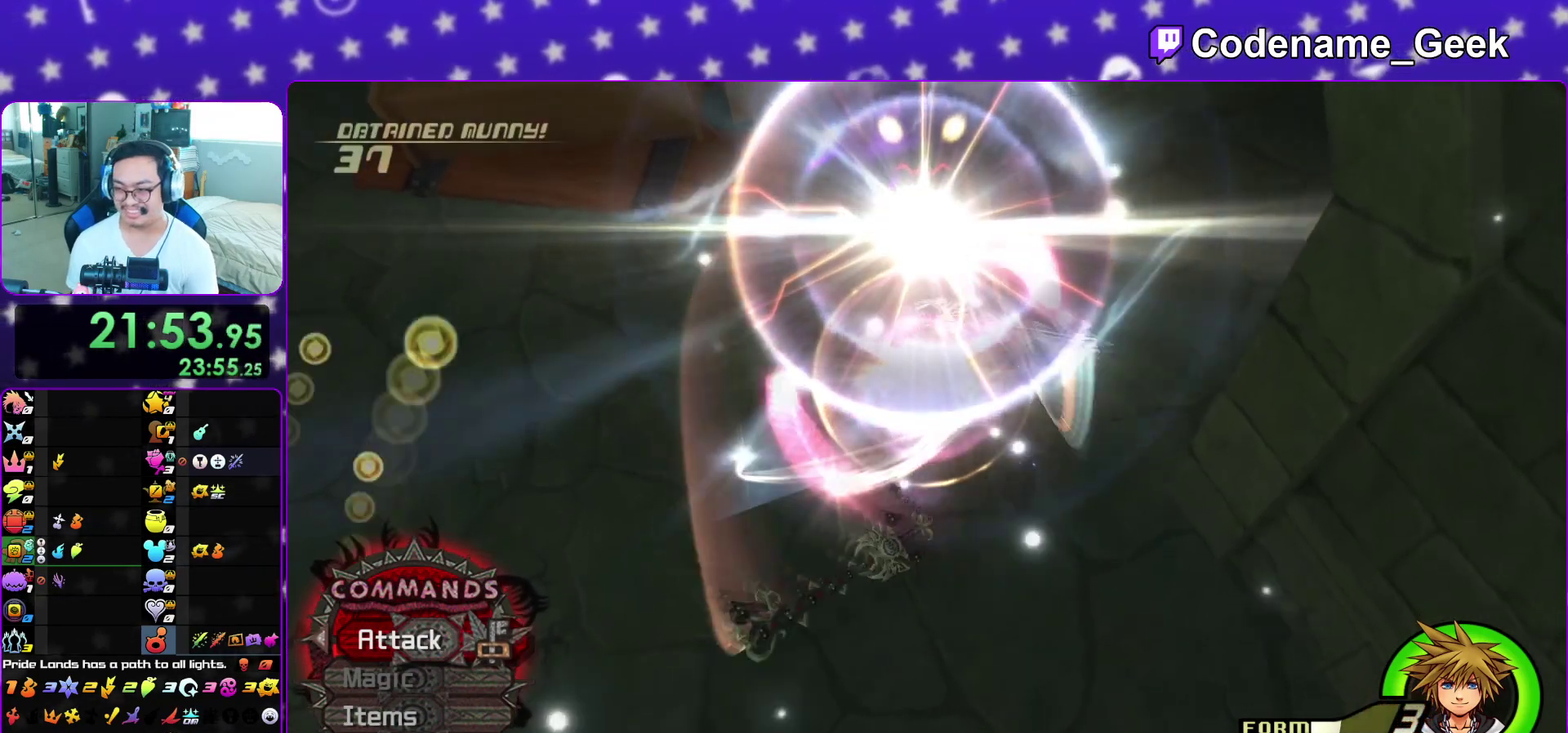
{"dt_ms": 500, "buttons": ["B"], "left_stick": "center", "right_stick": "center", "events": [[50, "B", "down"], [67, "A", "up"], [133, "A", "down"], [200, "A", "up"], [300, "A", "down"], [300, "B", "up"], [417, "B", "down"], [500, "A", "up"]]}
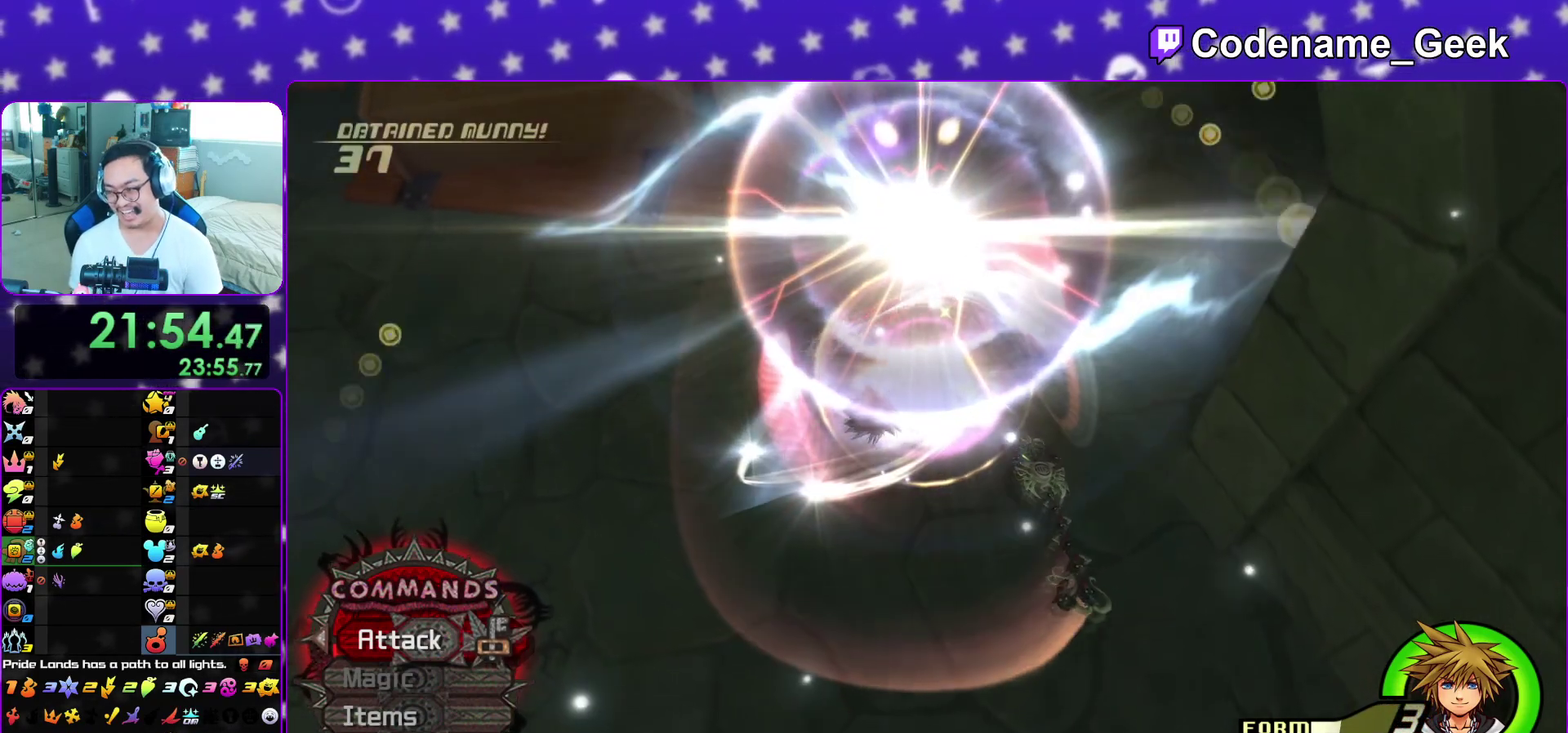
{"dt_ms": 300, "buttons": ["A"], "left_stick": "center", "right_stick": "center", "events": [[100, "B", "up"], [117, "A", "down"]]}
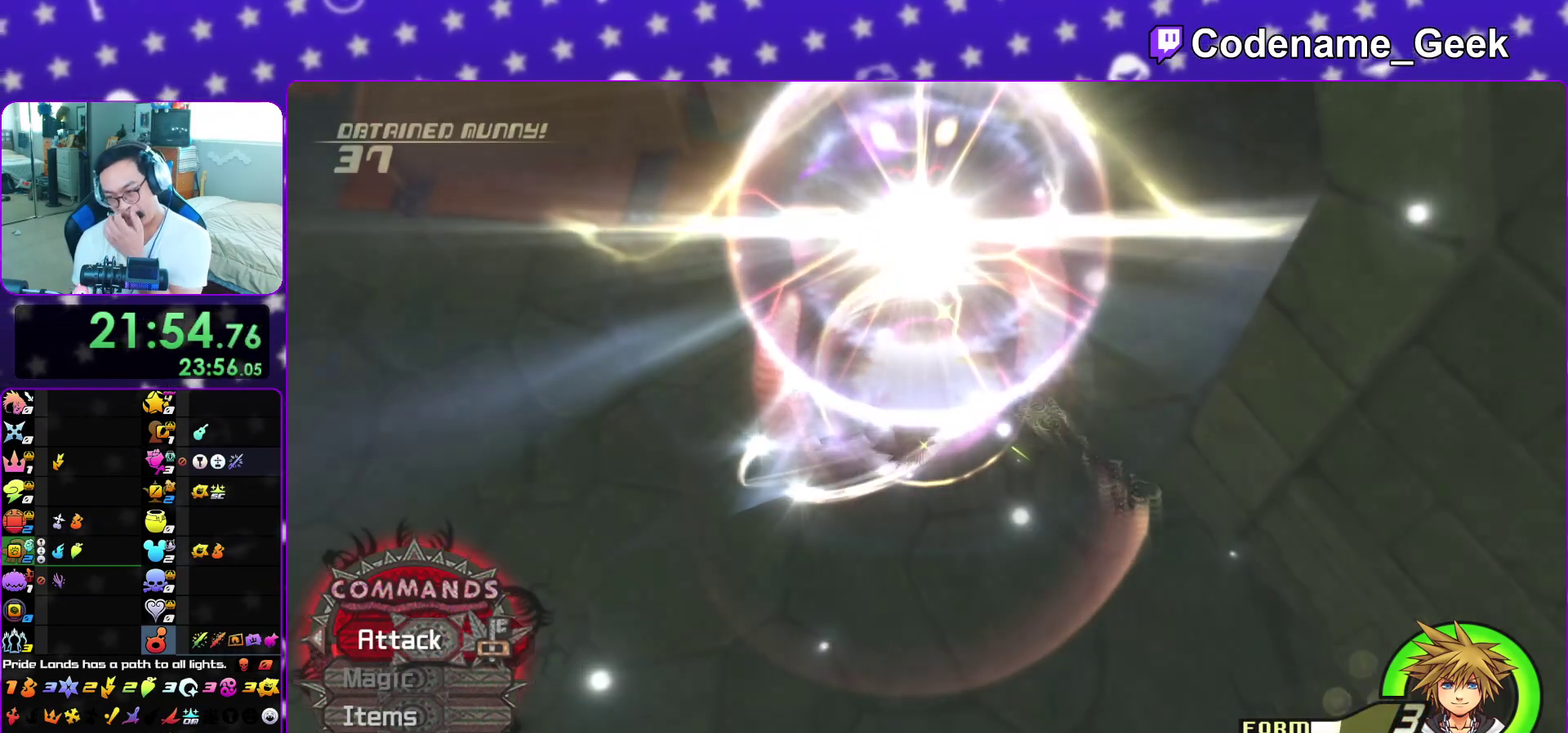
{"dt_ms": 700, "buttons": ["A", "B"], "left_stick": "center", "right_stick": "center", "events": [[167, "A", "up"], [200, "B", "down"], [267, "B", "up"], [283, "A", "down"], [367, "B", "down"], [383, "A", "up"], [467, "A", "down"], [483, "B", "up"], [550, "A", "up"], [550, "B", "down"], [550, "left_stick", "up"], [633, "A", "down"], [633, "left_stick", "center"], [650, "B", "up"], [700, "B", "down"]]}
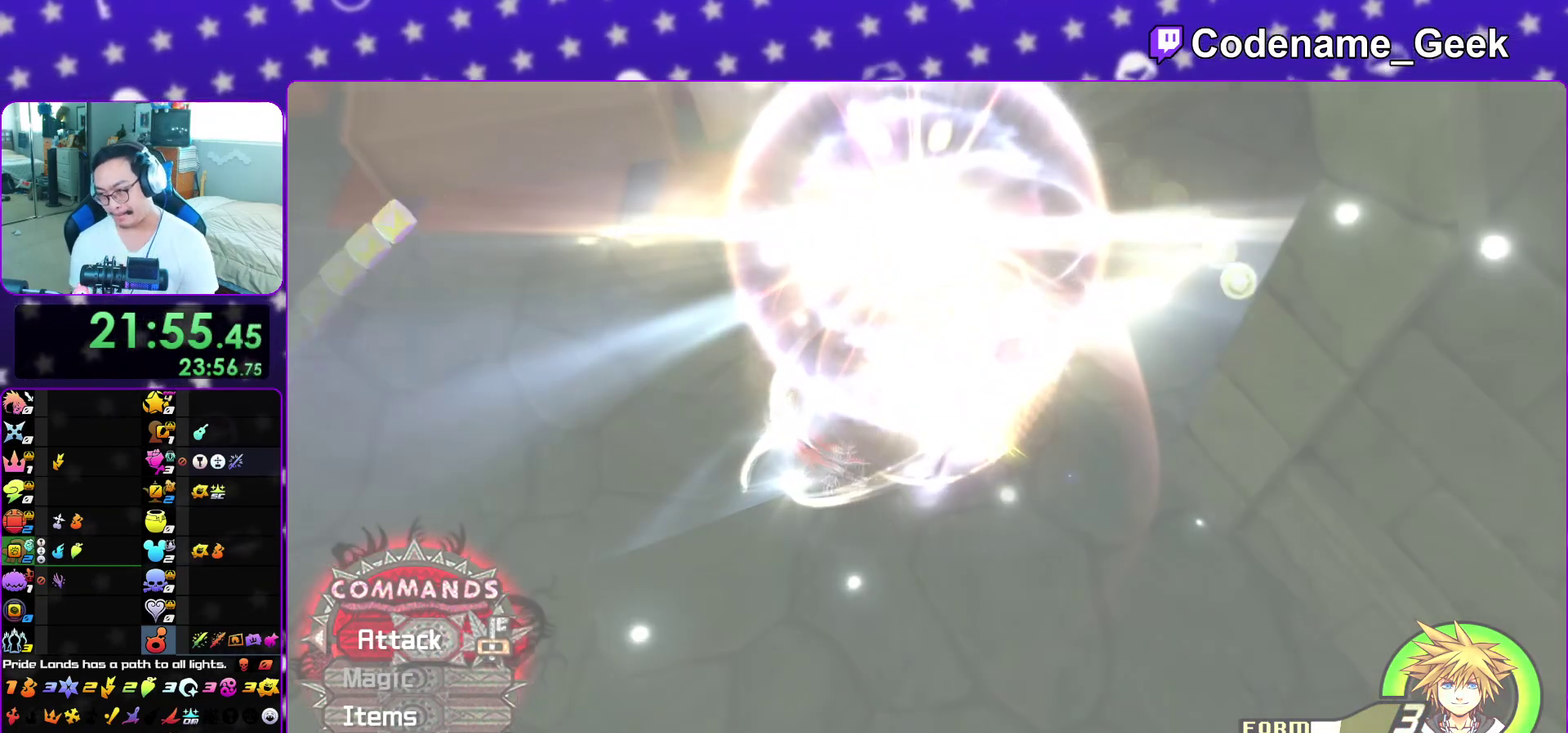
{"dt_ms": 400, "buttons": ["A", "B"], "left_stick": "center", "right_stick": "center", "events": [[17, "A", "up"], [67, "left_stick", "up"], [83, "A", "down"], [167, "A", "up"], [250, "A", "down"], [350, "left_stick", "center"]]}
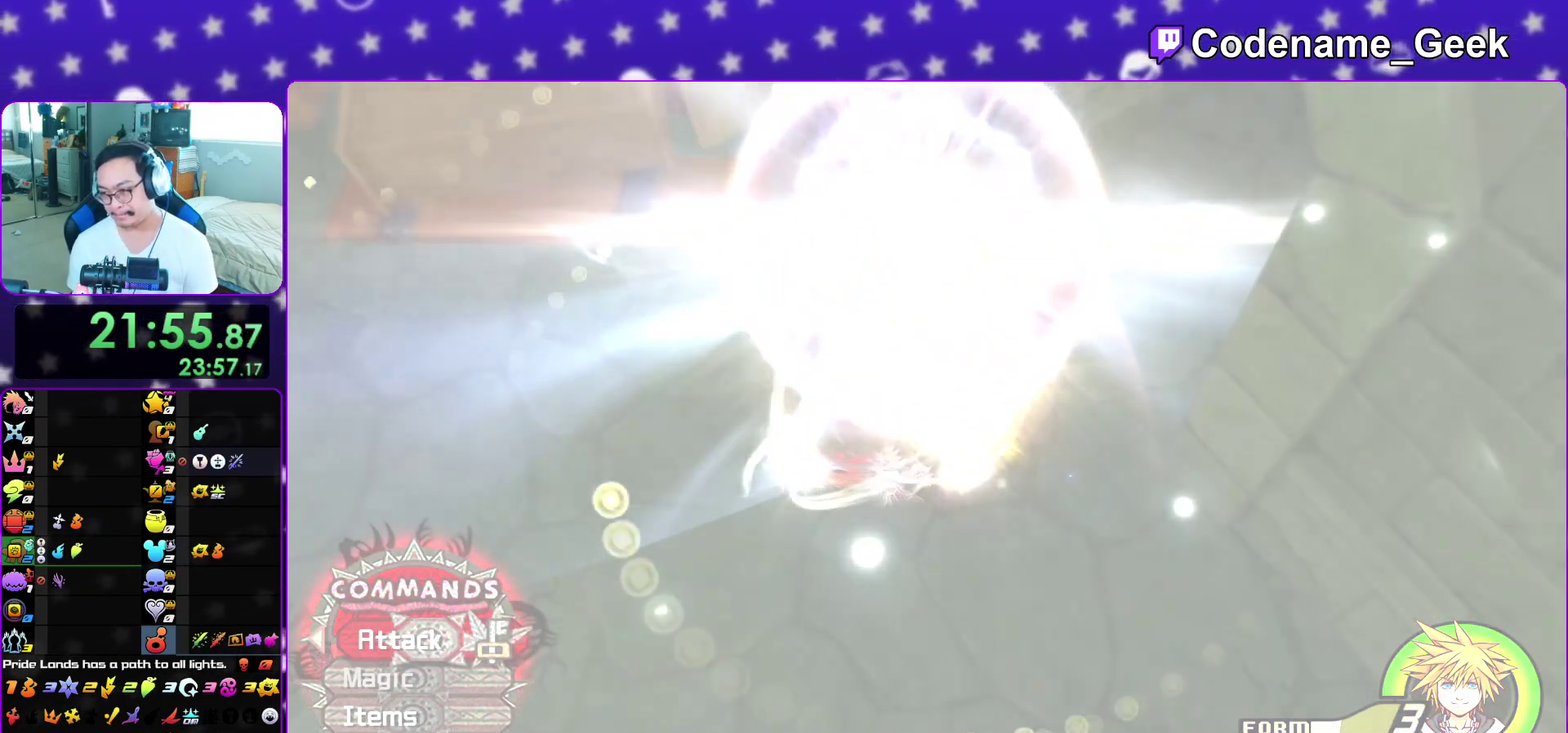
{"dt_ms": 600, "buttons": ["A"], "left_stick": "center", "right_stick": "center", "events": [[17, "A", "up"], [150, "A", "down"], [200, "A", "up"], [283, "A", "down"], [300, "B", "up"], [350, "A", "up"], [350, "B", "down"], [433, "A", "down"], [450, "B", "up"], [517, "A", "up"], [517, "B", "down"], [583, "A", "down"], [600, "B", "up"]]}
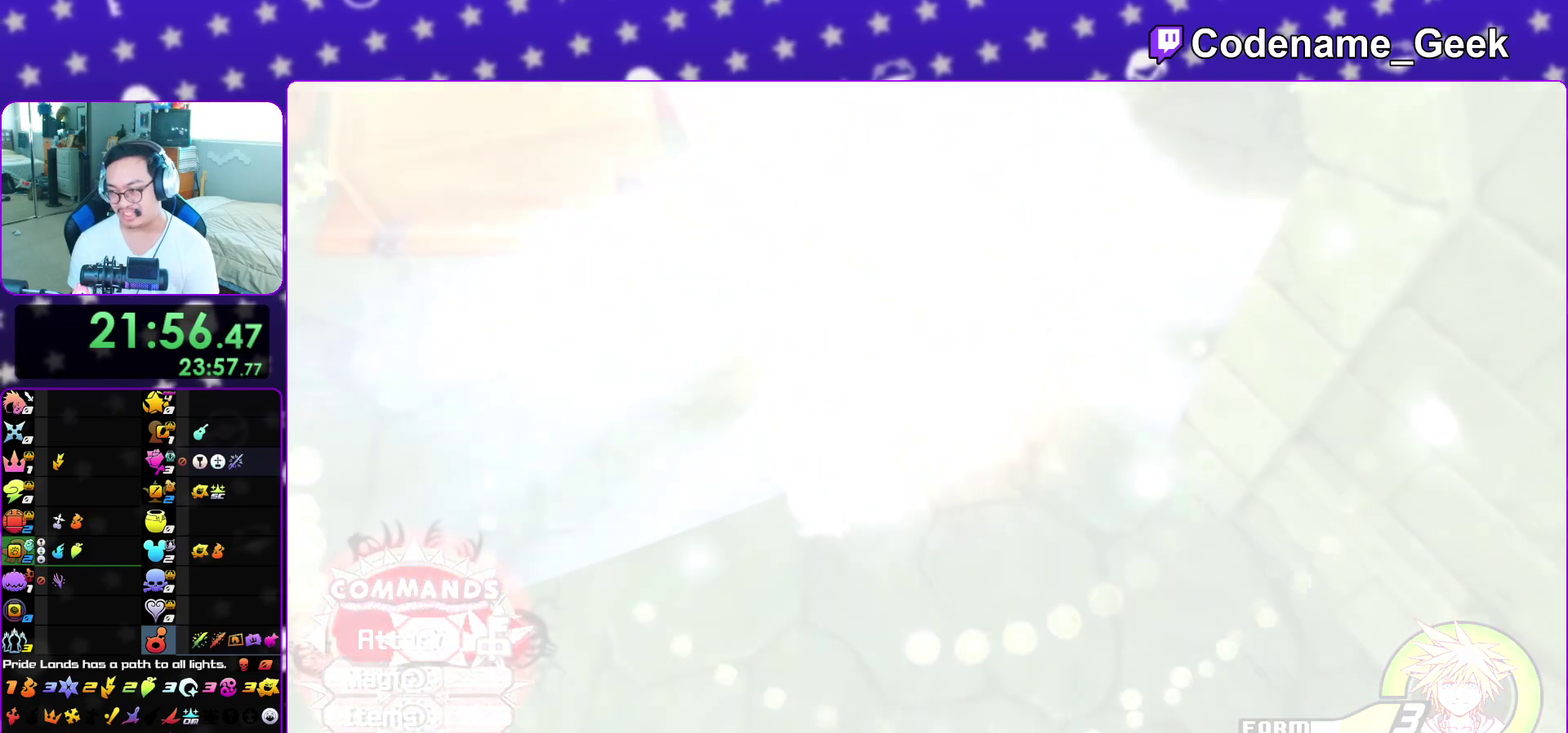
{"dt_ms": 500, "buttons": ["A"], "left_stick": "center", "right_stick": "center", "events": [[50, "A", "up"], [50, "B", "down"], [117, "A", "down"], [150, "B", "up"], [200, "B", "down"], [217, "A", "up"], [300, "A", "down"], [317, "B", "up"], [383, "A", "up"], [383, "B", "down"], [467, "A", "down"], [467, "B", "up"]]}